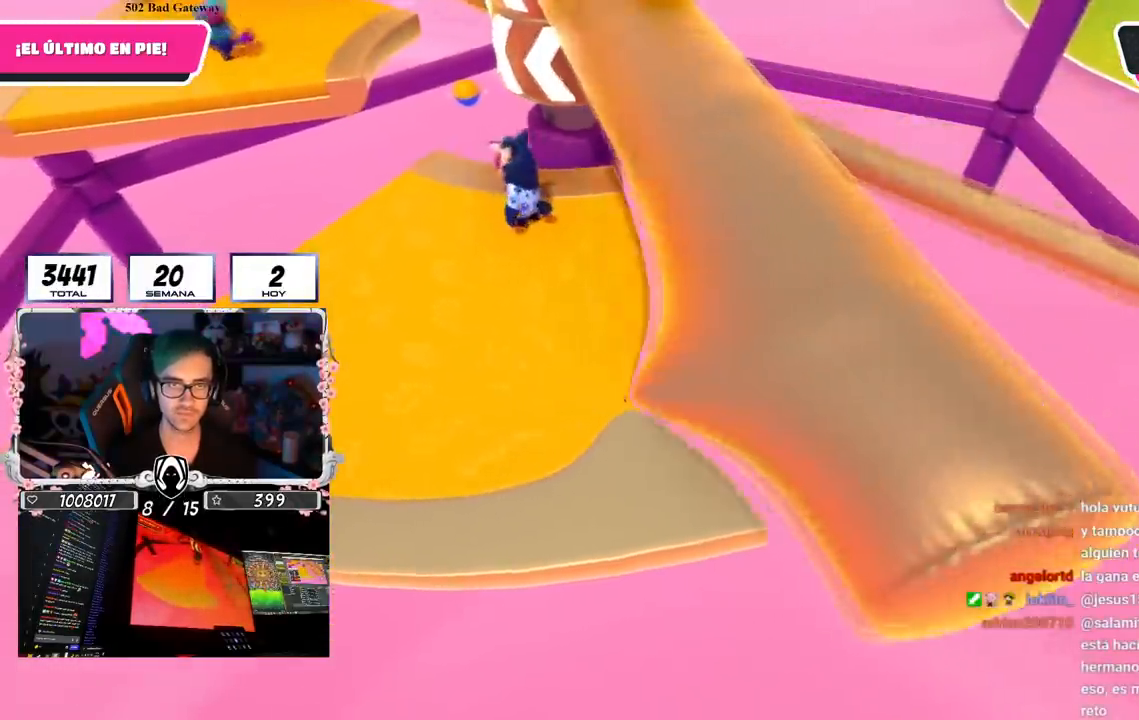
Gameplay with a controller (PlayStation layout); each line is a JSON object with the inputs held at the frame after it. "events" lists button and stick changes between this image and that frame as [ms after this image, input, new state], when the widget could be followed in between. Not read: L1.
{"buttons": [], "left_stick": "up-left", "right_stick": "center", "events": [[267, "CROSS", "down"], [300, "left_stick", "up-left"], [417, "CROSS", "up"]]}
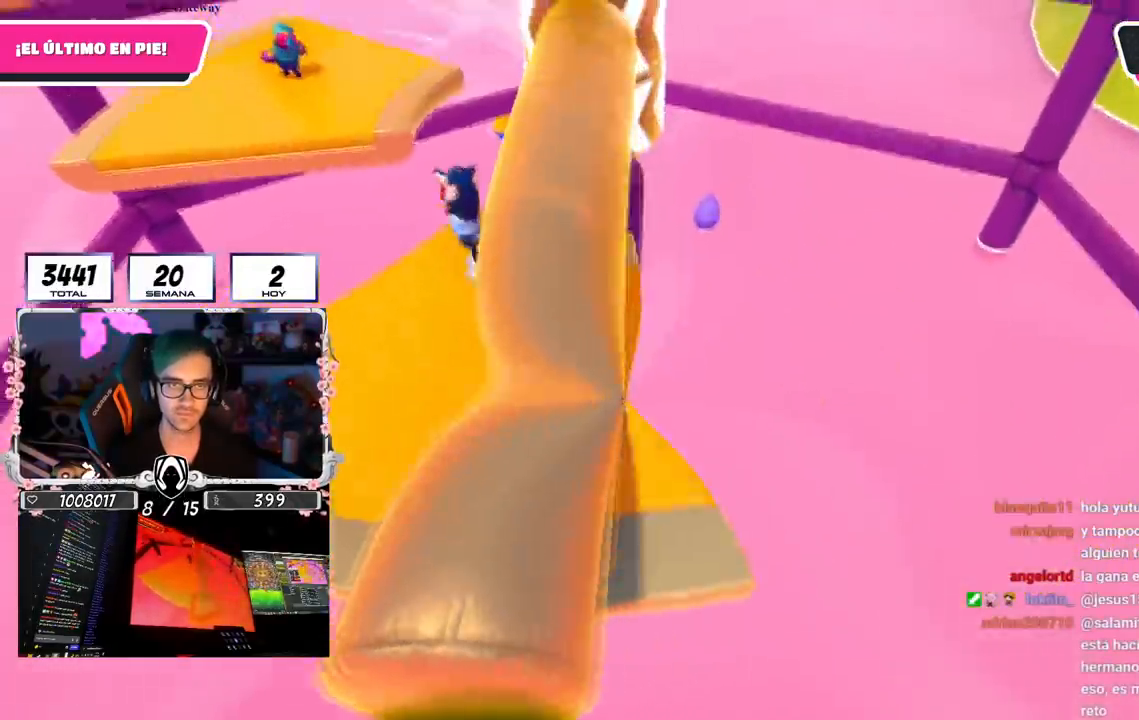
{"buttons": [], "left_stick": "center", "right_stick": "up", "events": [[51, "left_stick", "up"], [151, "R1", "down"], [301, "left_stick", "right"], [334, "R1", "up"], [401, "left_stick", "down"], [418, "right_stick", "up"], [501, "left_stick", "center"]]}
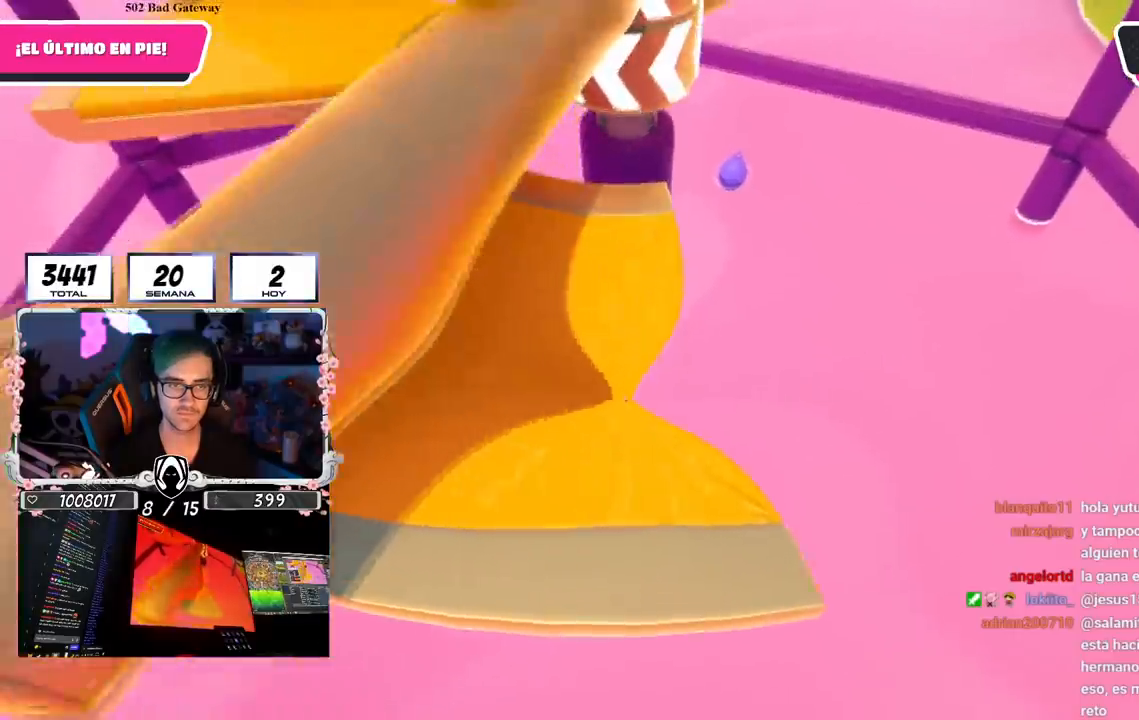
{"buttons": [], "left_stick": "center", "right_stick": "center", "events": [[50, "right_stick", "center"], [83, "left_stick", "down-right"], [234, "left_stick", "center"], [284, "left_stick", "left"], [400, "left_stick", "right"], [500, "left_stick", "center"]]}
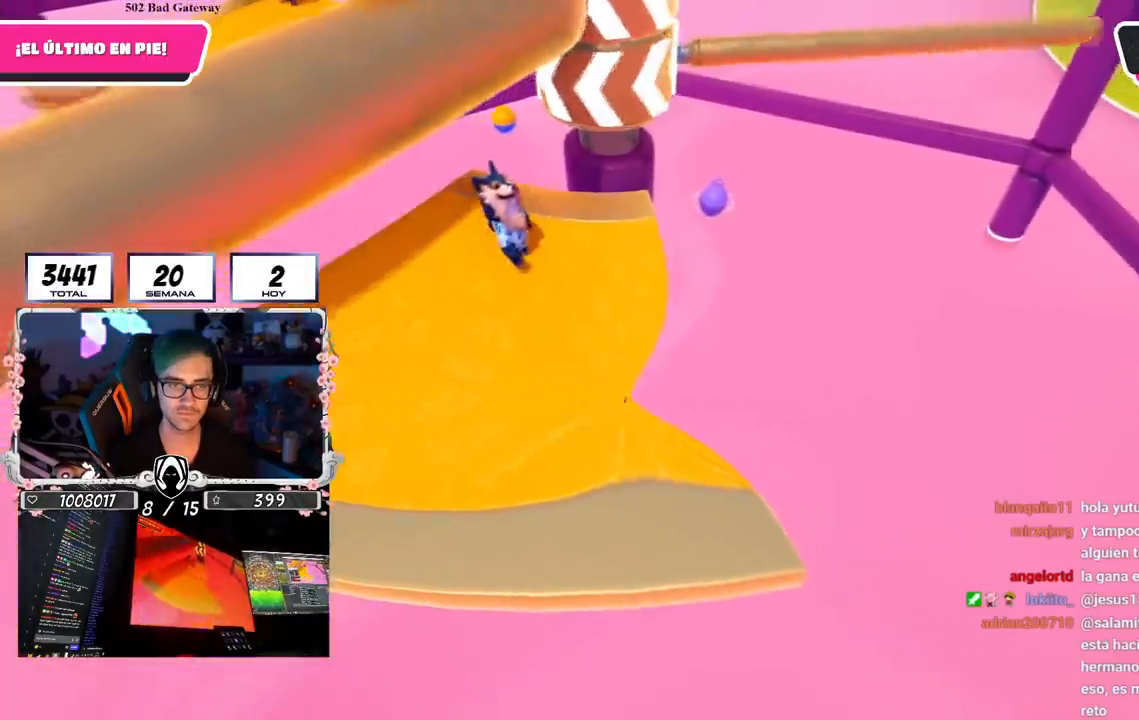
{"buttons": [], "left_stick": "right", "right_stick": "center", "events": [[34, "left_stick", "left"], [151, "left_stick", "right"], [301, "left_stick", "left"], [468, "left_stick", "right"]]}
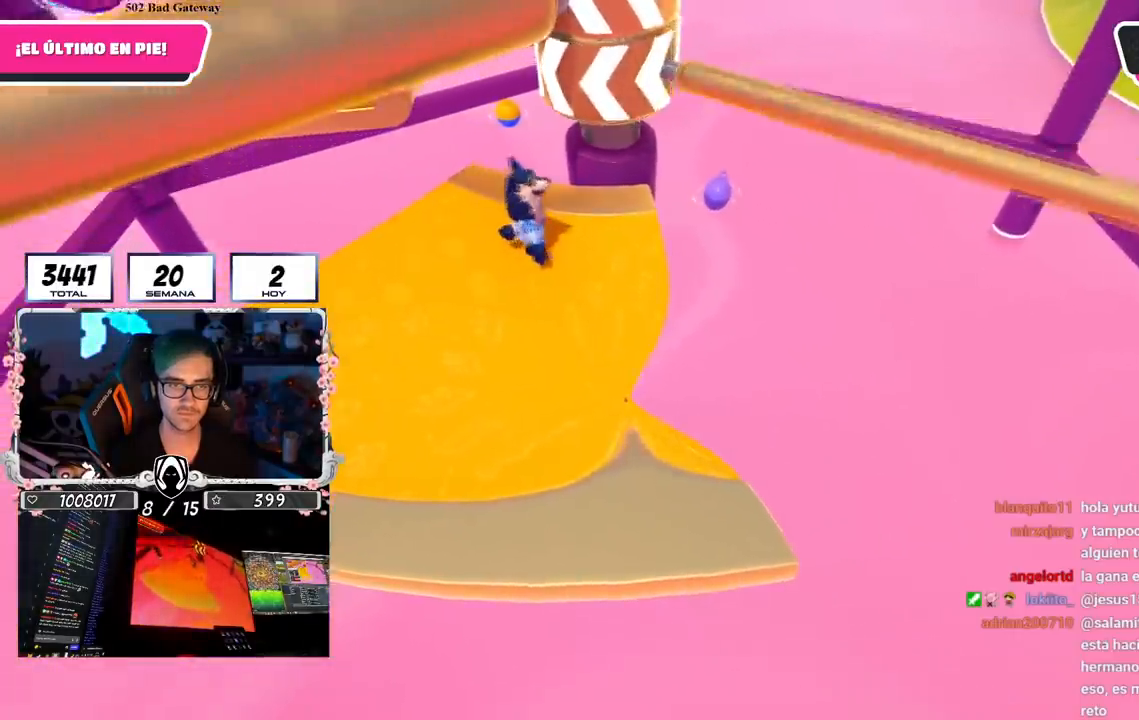
{"buttons": ["CROSS"], "left_stick": "left", "right_stick": "center", "events": [[100, "left_stick", "left"], [200, "left_stick", "center"], [250, "CROSS", "down"], [250, "left_stick", "right"], [400, "left_stick", "left"]]}
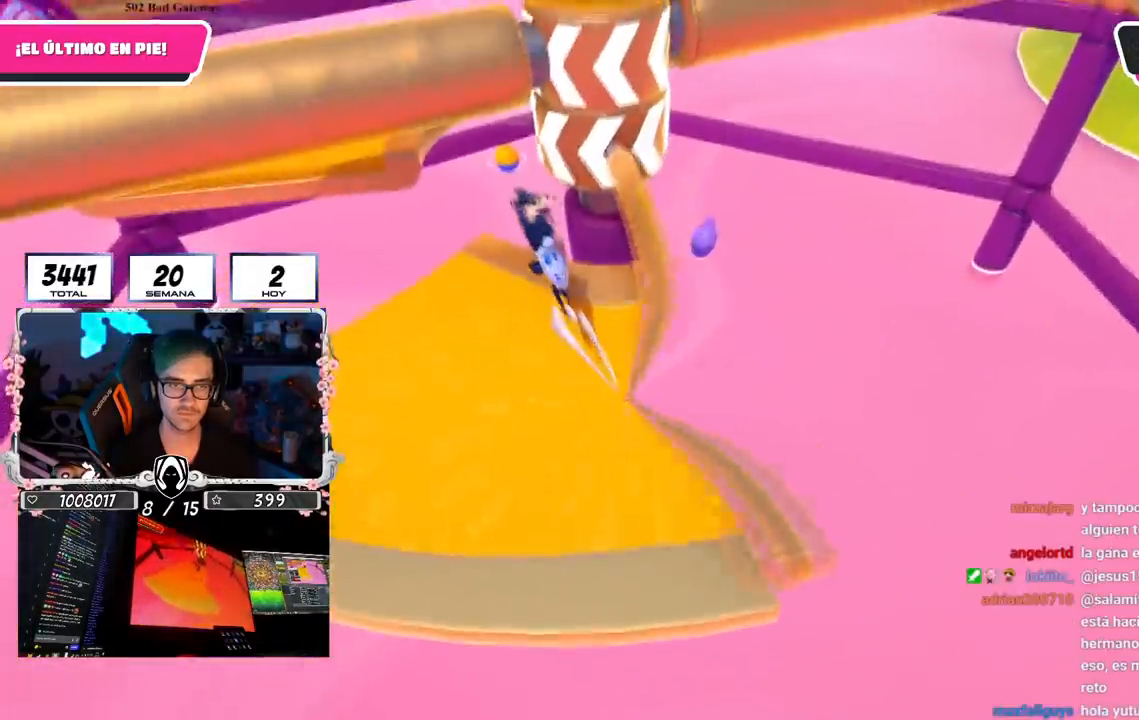
{"buttons": [], "left_stick": "right", "right_stick": "up", "events": [[17, "CROSS", "up"], [67, "left_stick", "right"], [217, "left_stick", "left"], [351, "left_stick", "right"], [384, "right_stick", "up"]]}
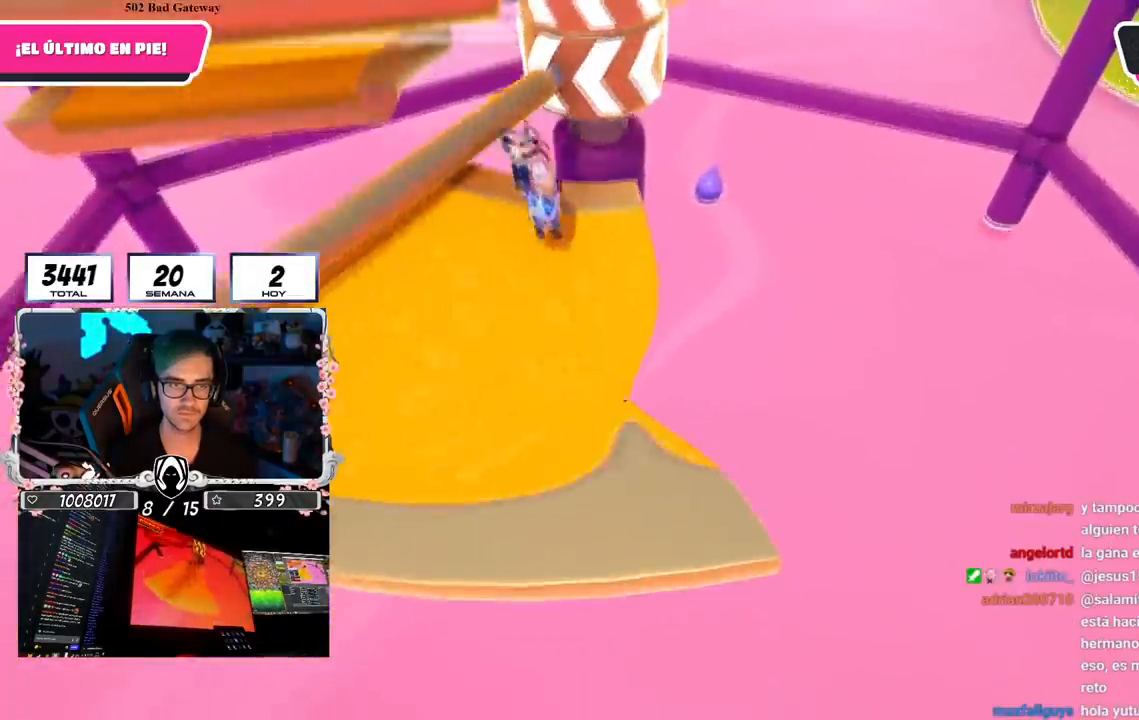
{"buttons": [], "left_stick": "right", "right_stick": "center", "events": [[17, "right_stick", "center"], [33, "left_stick", "left"], [150, "left_stick", "center"], [217, "left_stick", "right"], [267, "left_stick", "center"], [317, "left_stick", "left"], [417, "left_stick", "center"], [467, "left_stick", "right"]]}
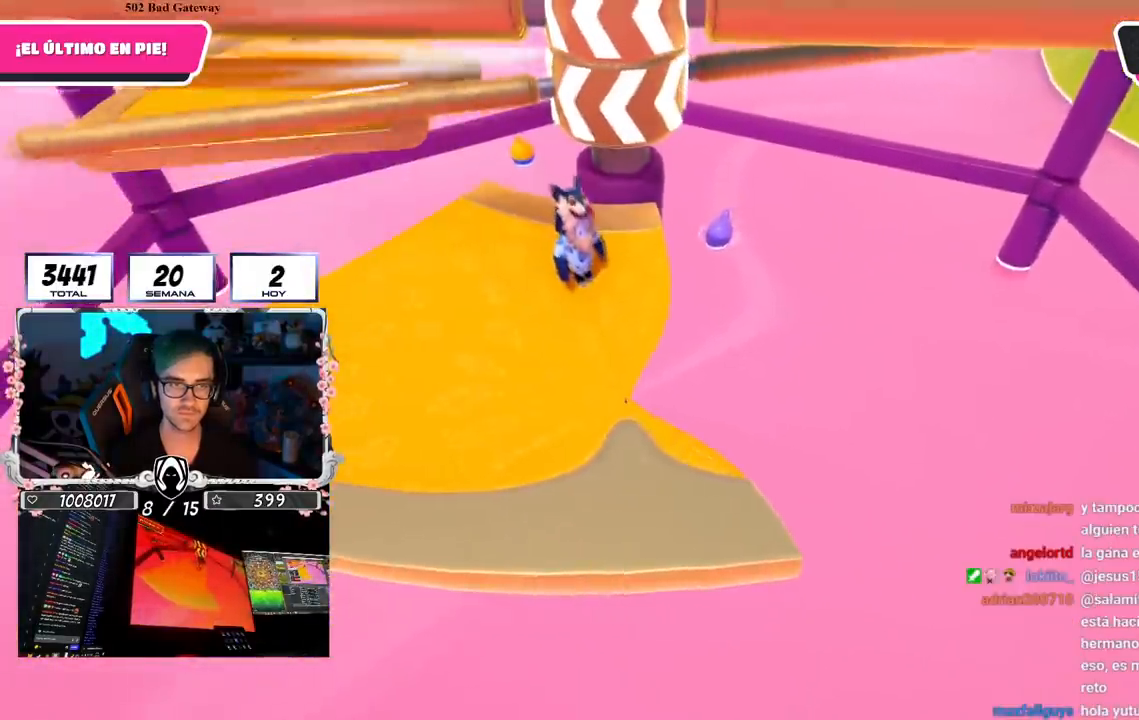
{"buttons": [], "left_stick": "left", "right_stick": "center", "events": [[134, "left_stick", "left"], [267, "left_stick", "right"], [434, "left_stick", "left"]]}
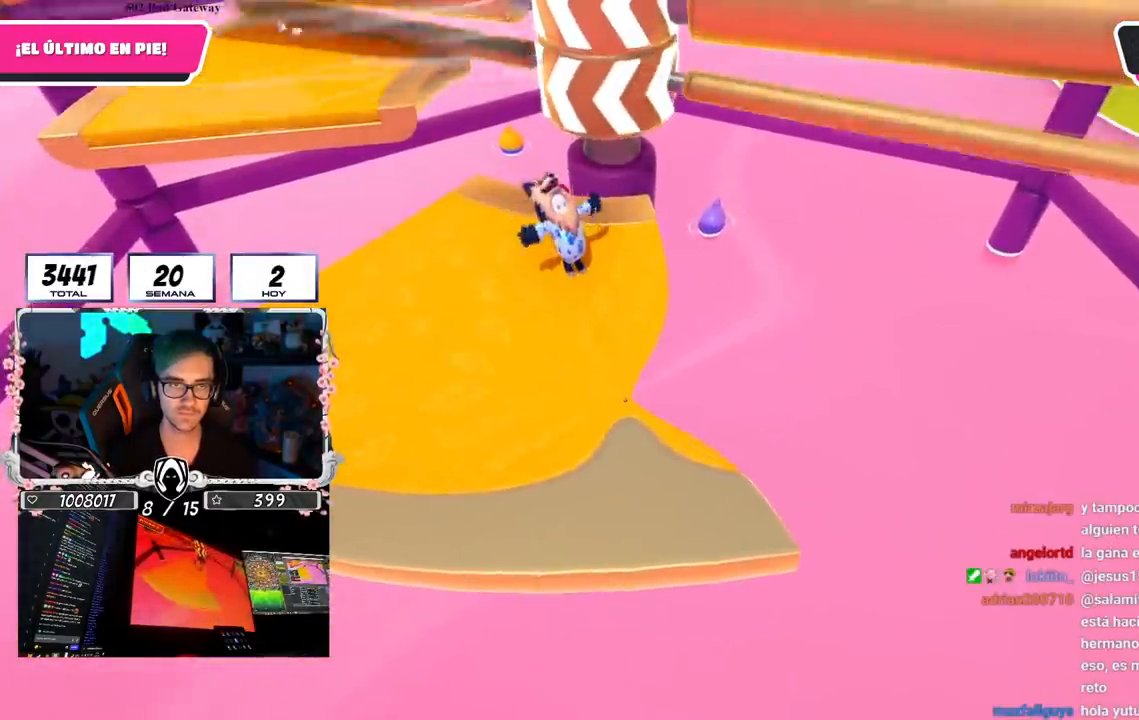
{"buttons": ["CROSS"], "left_stick": "right", "right_stick": "center", "events": [[33, "left_stick", "center"], [450, "CROSS", "down"], [484, "left_stick", "right"]]}
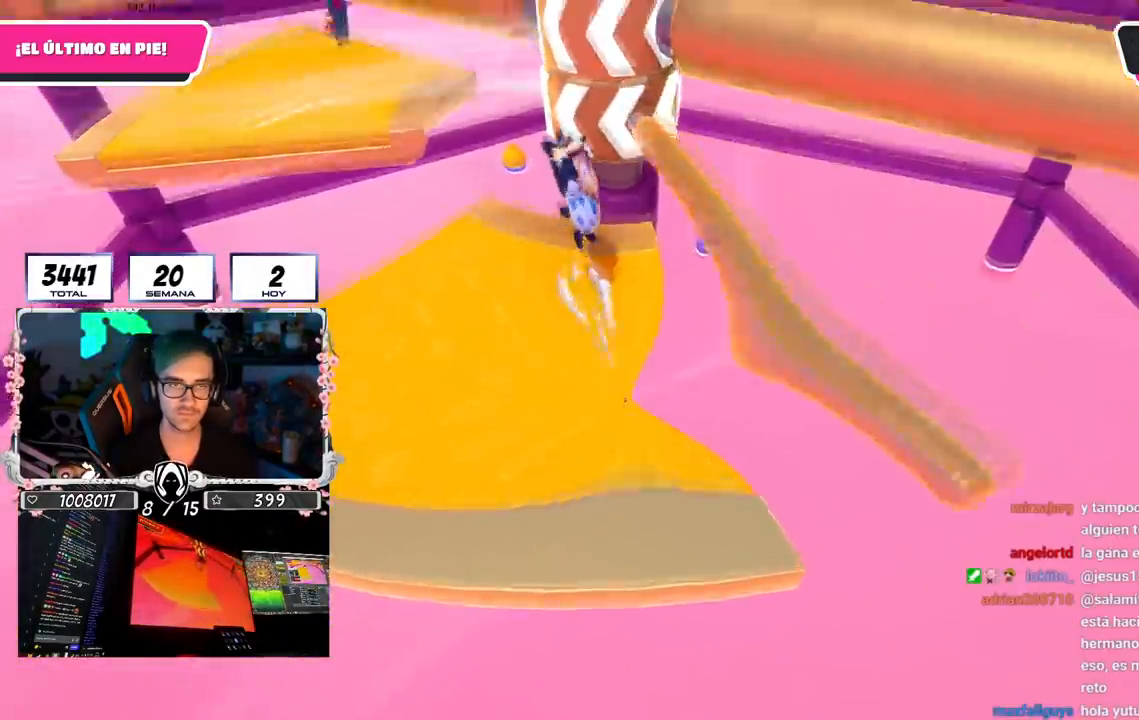
{"buttons": [], "left_stick": "center", "right_stick": "down", "events": [[167, "left_stick", "left"], [234, "CROSS", "up"], [267, "left_stick", "center"], [317, "left_stick", "right"], [468, "left_stick", "center"], [484, "right_stick", "down"]]}
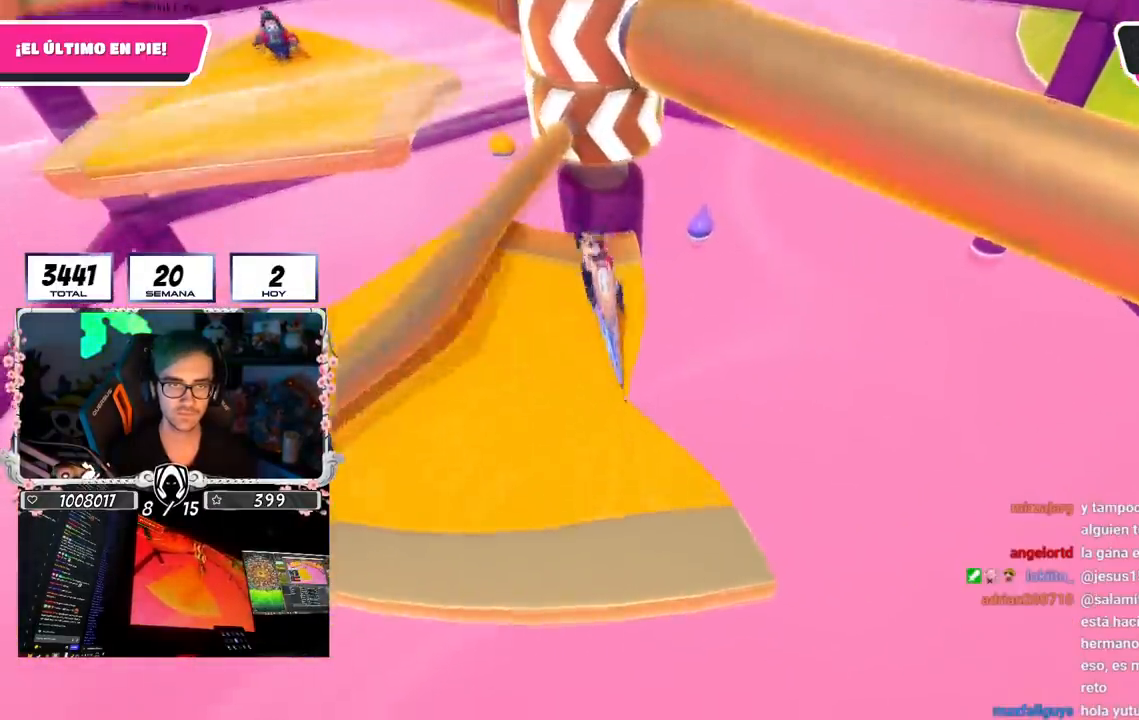
{"buttons": [], "left_stick": "center", "right_stick": "center", "events": [[117, "right_stick", "center"], [217, "left_stick", "left"], [317, "left_stick", "center"]]}
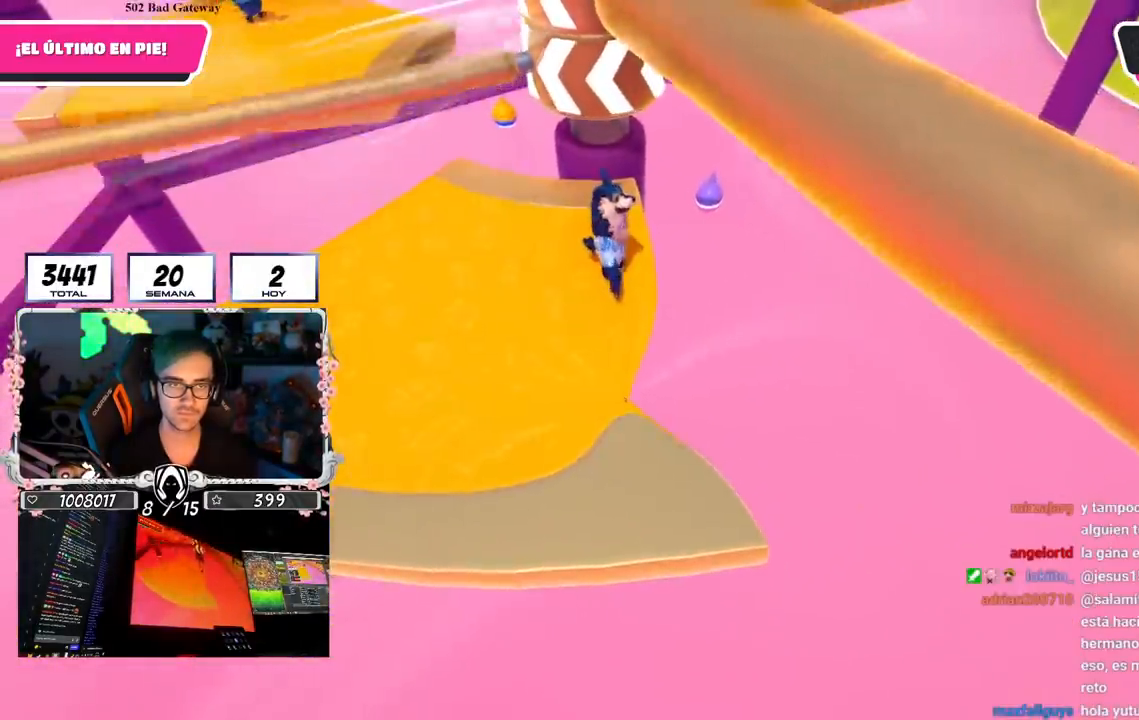
{"buttons": [], "left_stick": "center", "right_stick": "center", "events": []}
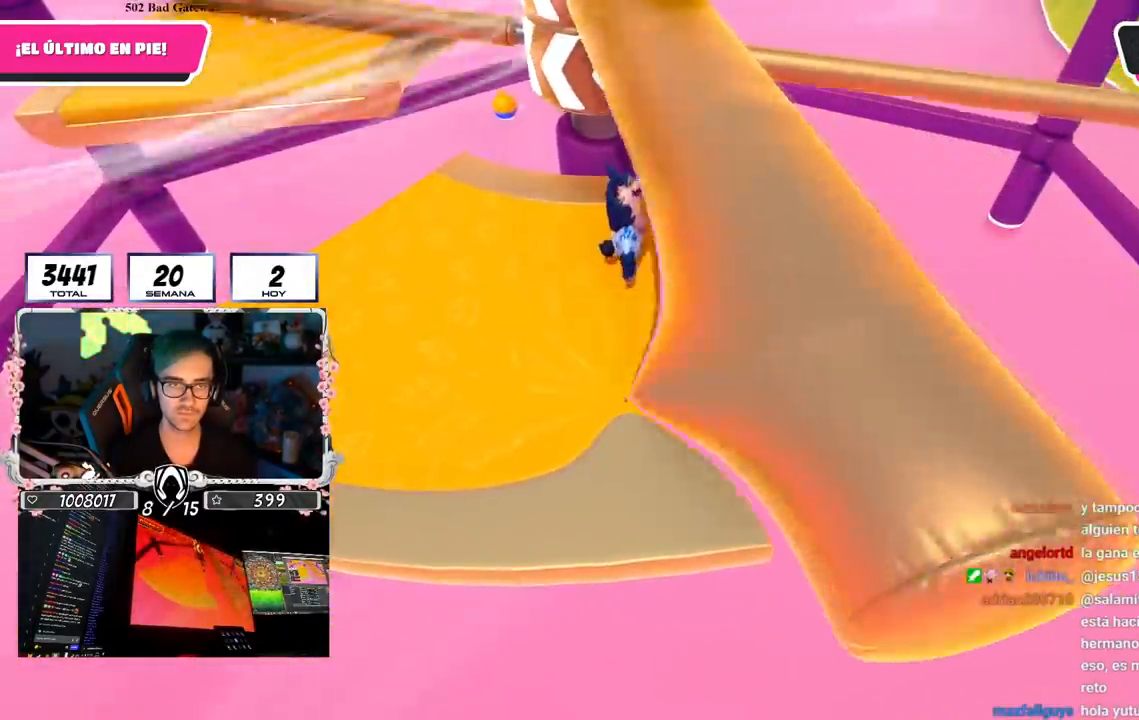
{"buttons": ["CROSS"], "left_stick": "center", "right_stick": "center", "events": [[450, "CROSS", "down"]]}
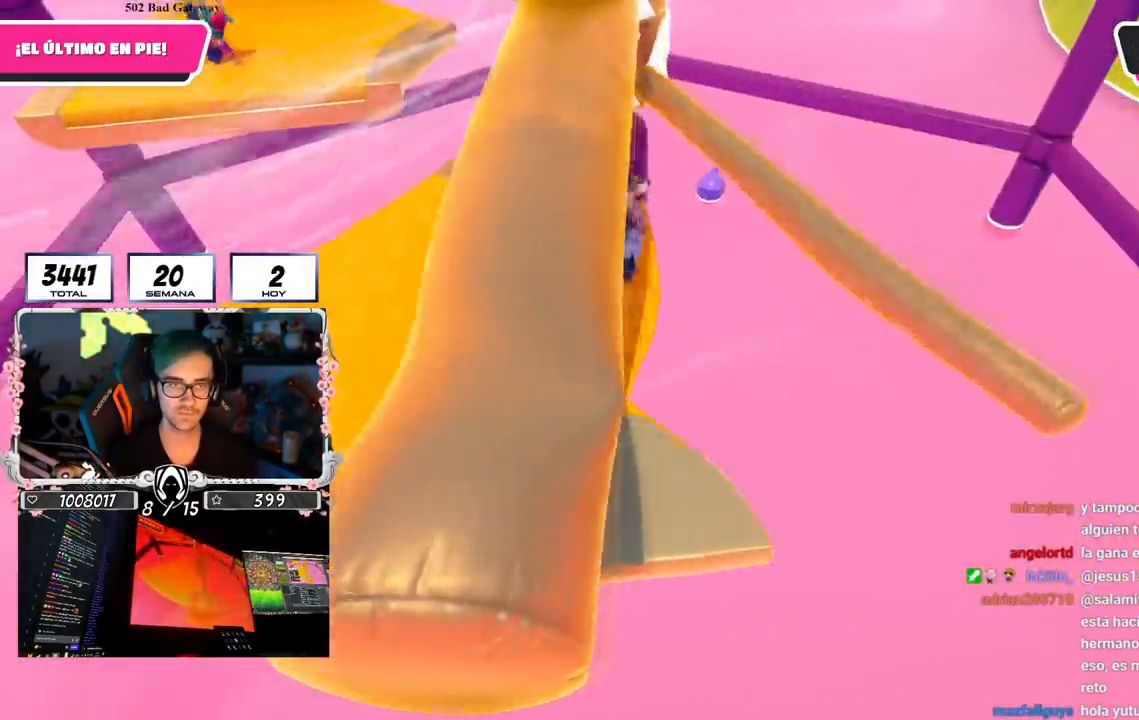
{"buttons": [], "left_stick": "left", "right_stick": "center", "events": [[151, "left_stick", "left"], [201, "CROSS", "up"]]}
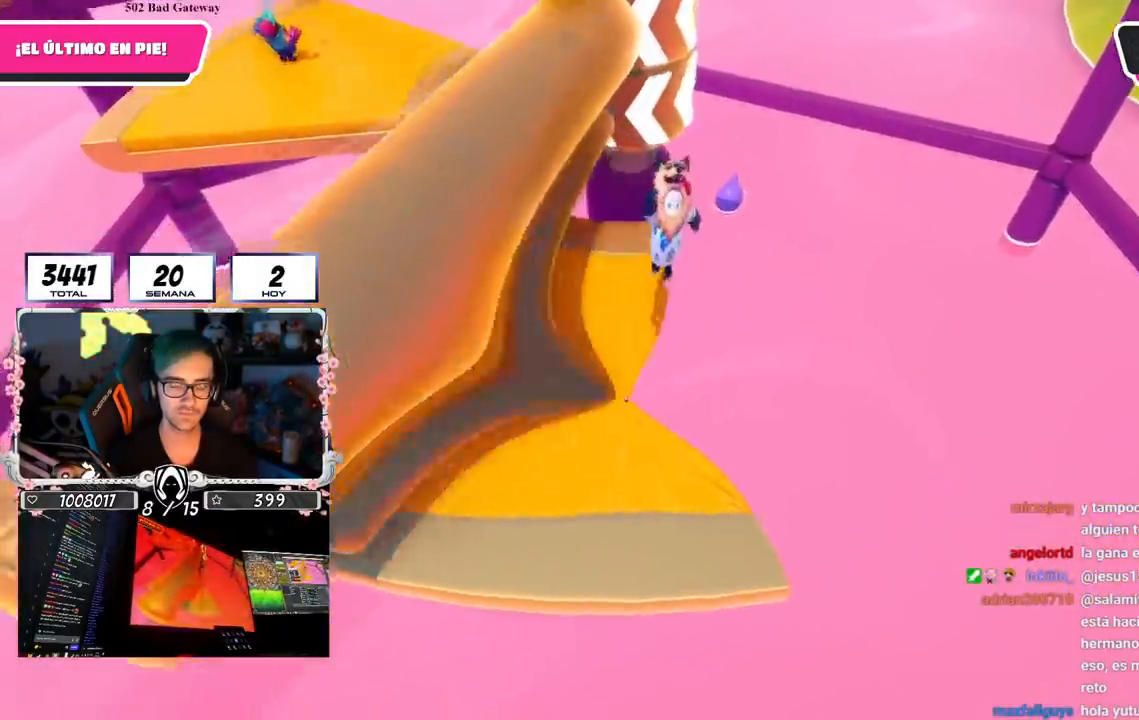
{"buttons": [], "left_stick": "left", "right_stick": "center", "events": []}
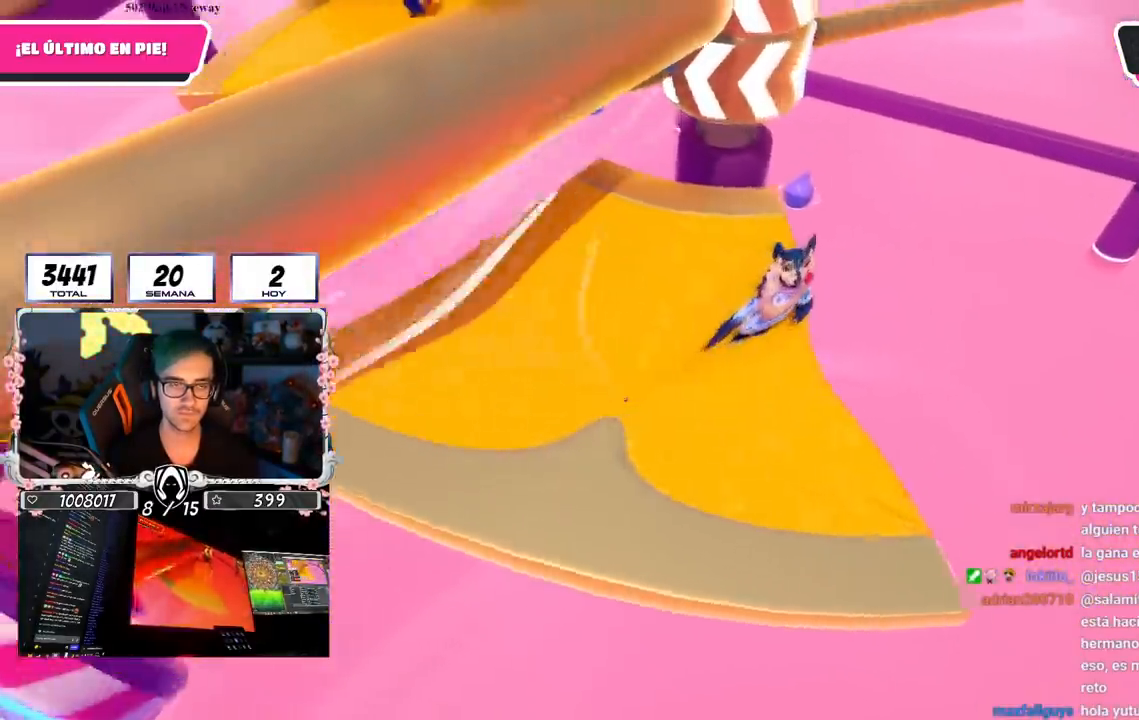
{"buttons": [], "left_stick": "down", "right_stick": "right", "events": [[51, "right_stick", "right"], [418, "left_stick", "down"]]}
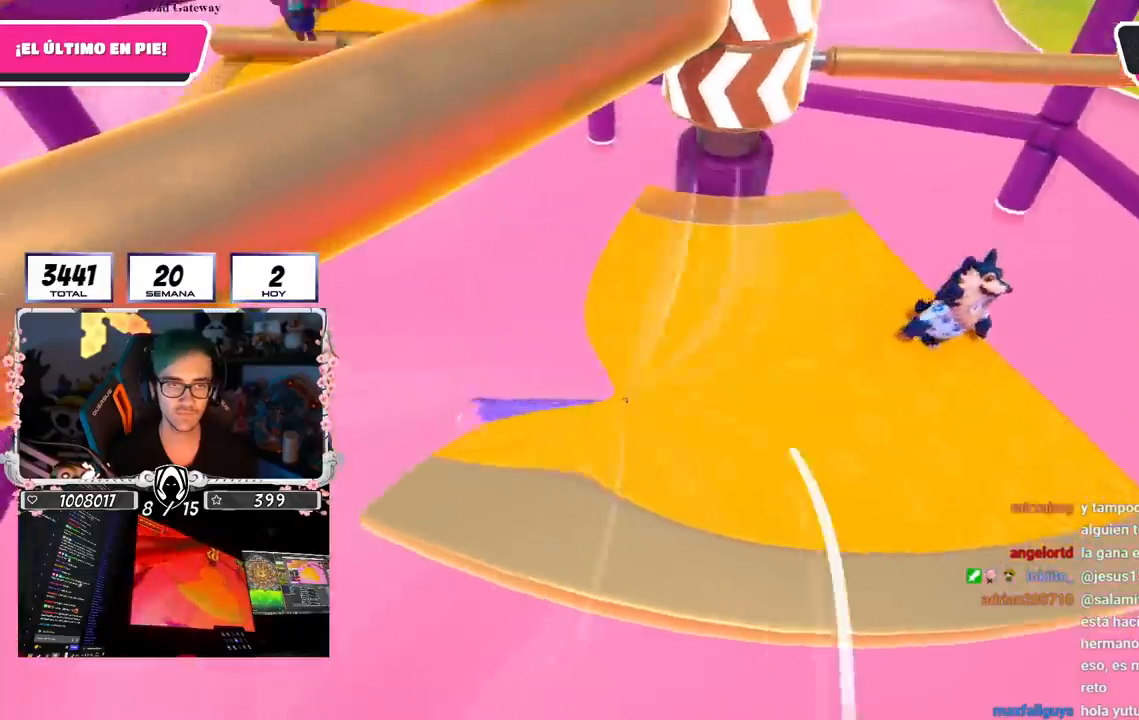
{"buttons": [], "left_stick": "center", "right_stick": "center", "events": [[300, "right_stick", "center"], [484, "left_stick", "center"]]}
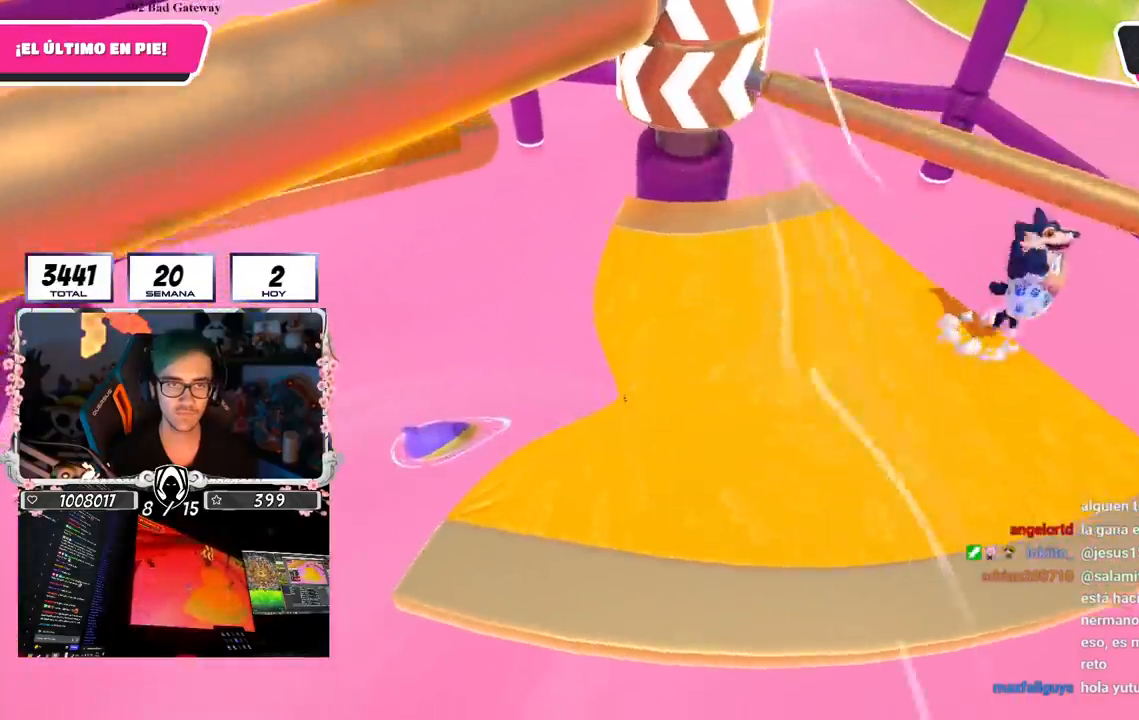
{"buttons": [], "left_stick": "left", "right_stick": "center", "events": [[167, "CROSS", "down"], [301, "left_stick", "right"], [451, "CROSS", "up"], [451, "left_stick", "left"]]}
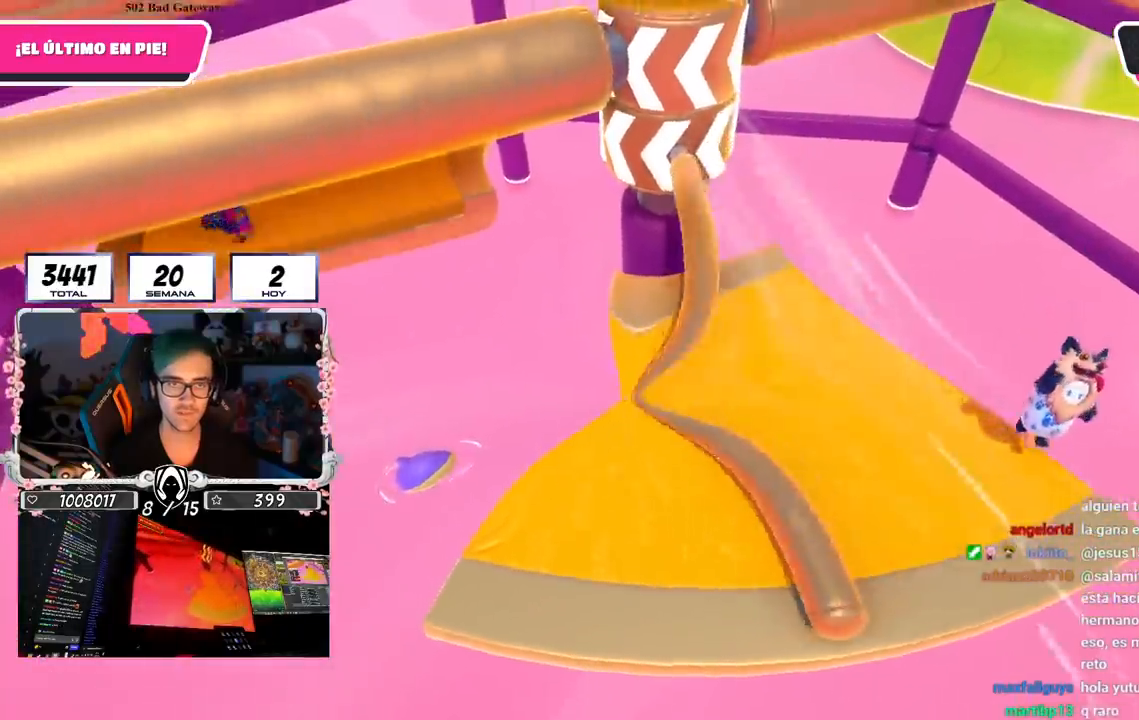
{"buttons": [], "left_stick": "up", "right_stick": "up", "events": [[167, "left_stick", "right"], [350, "left_stick", "left"], [384, "right_stick", "up"], [450, "left_stick", "up"]]}
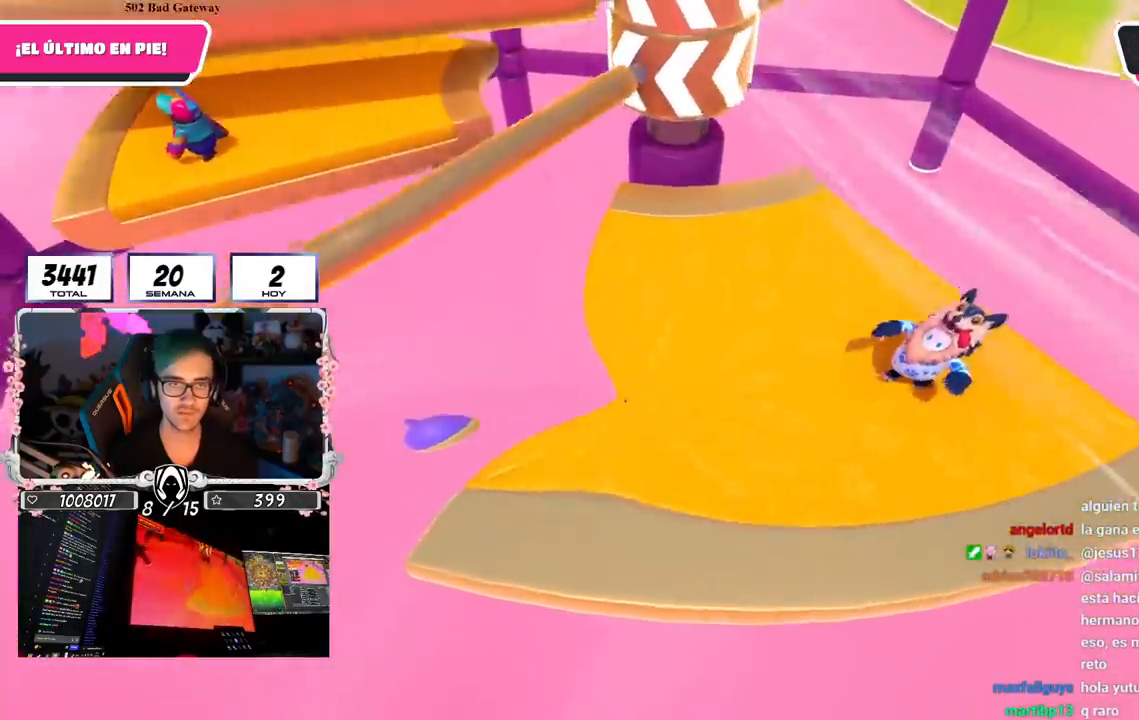
{"buttons": [], "left_stick": "left", "right_stick": "center", "events": [[17, "right_stick", "center"], [34, "left_stick", "right"], [117, "left_stick", "down-left"], [251, "left_stick", "right"], [468, "left_stick", "left"]]}
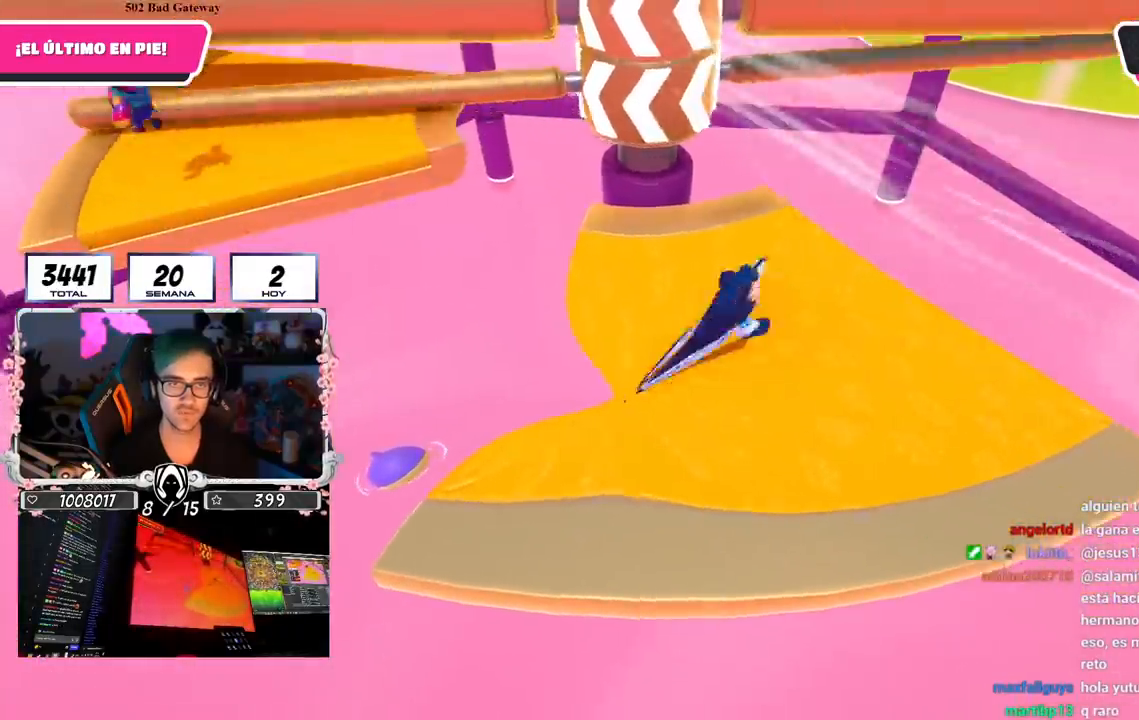
{"buttons": [], "left_stick": "center", "right_stick": "center", "events": [[50, "left_stick", "center"], [150, "left_stick", "up-left"], [251, "left_stick", "center"], [301, "left_stick", "right"], [434, "left_stick", "center"]]}
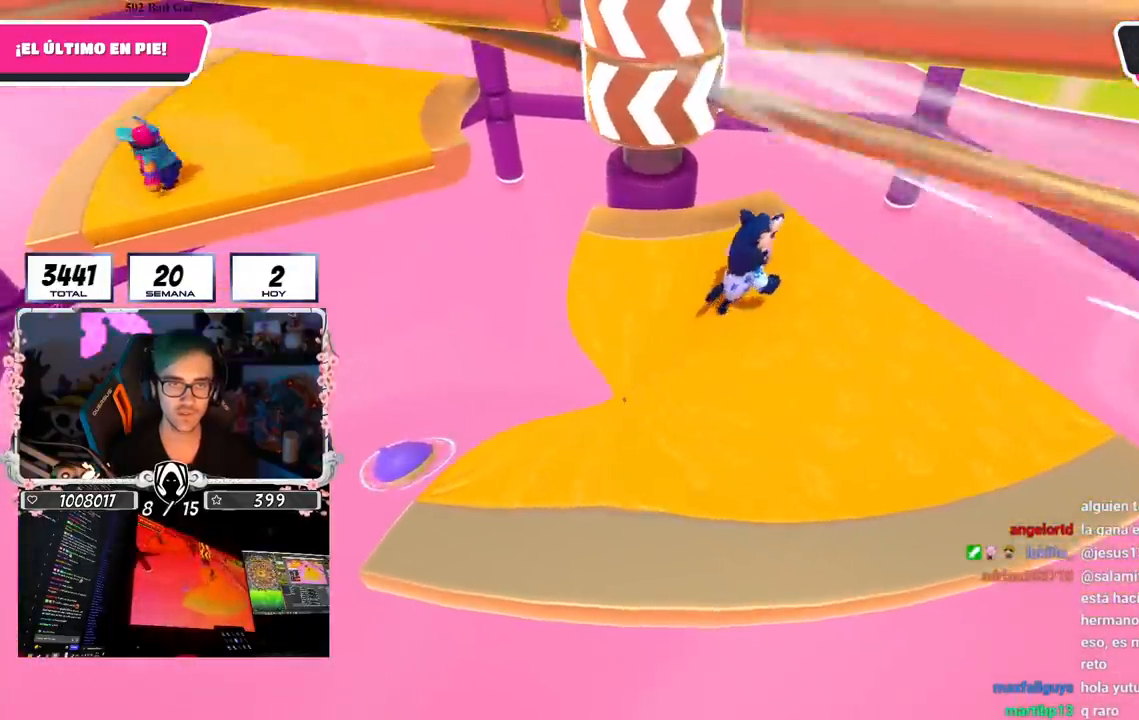
{"buttons": [], "left_stick": "right", "right_stick": "center", "events": [[50, "left_stick", "right"], [200, "CROSS", "down"], [350, "left_stick", "left"], [367, "CROSS", "up"], [500, "left_stick", "right"]]}
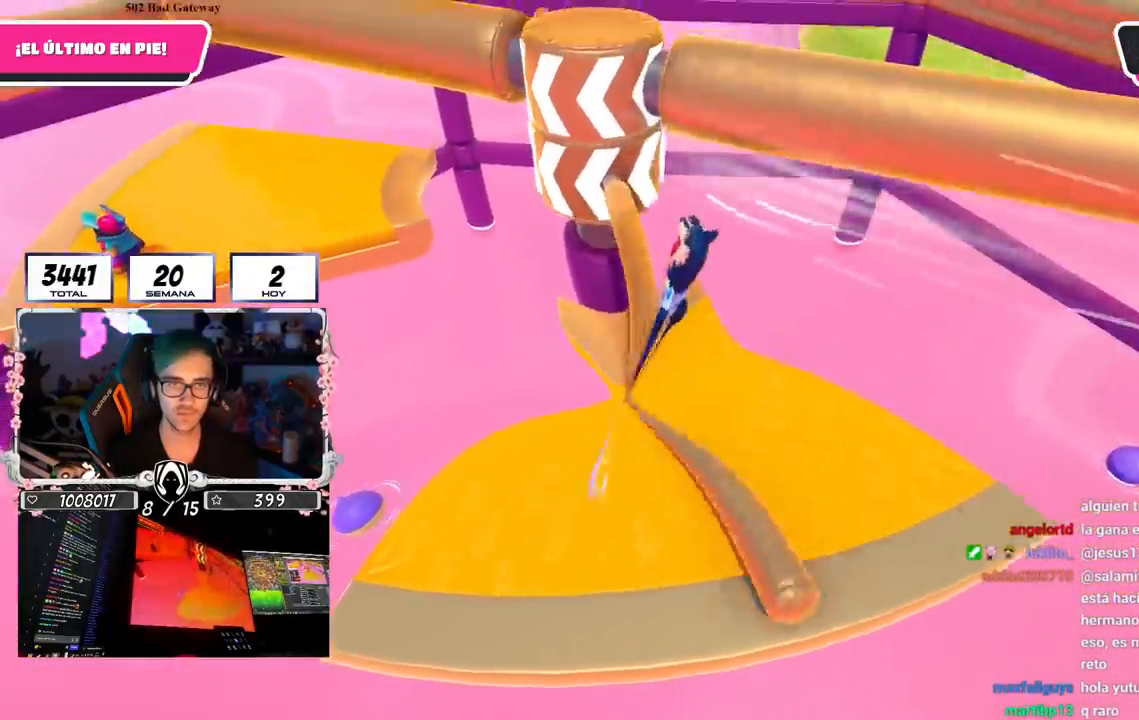
{"buttons": [], "left_stick": "right", "right_stick": "center", "events": []}
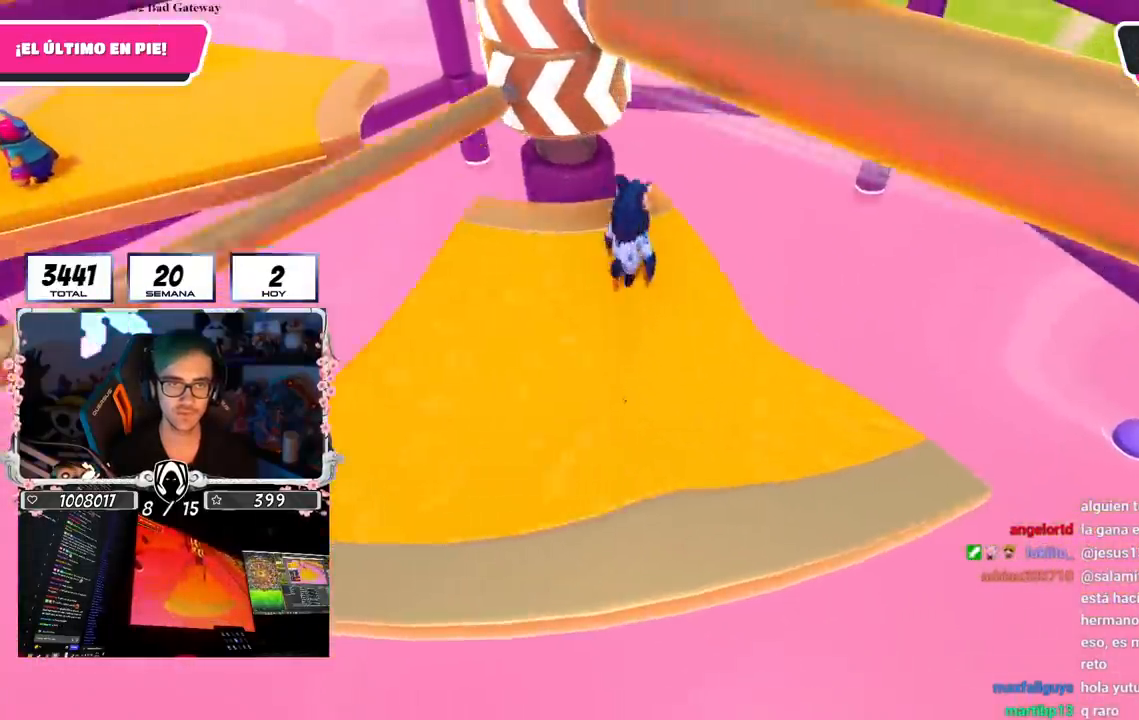
{"buttons": [], "left_stick": "center", "right_stick": "center", "events": [[16, "right_stick", "down-left"], [167, "right_stick", "center"], [233, "left_stick", "center"], [367, "left_stick", "up-right"], [500, "left_stick", "center"]]}
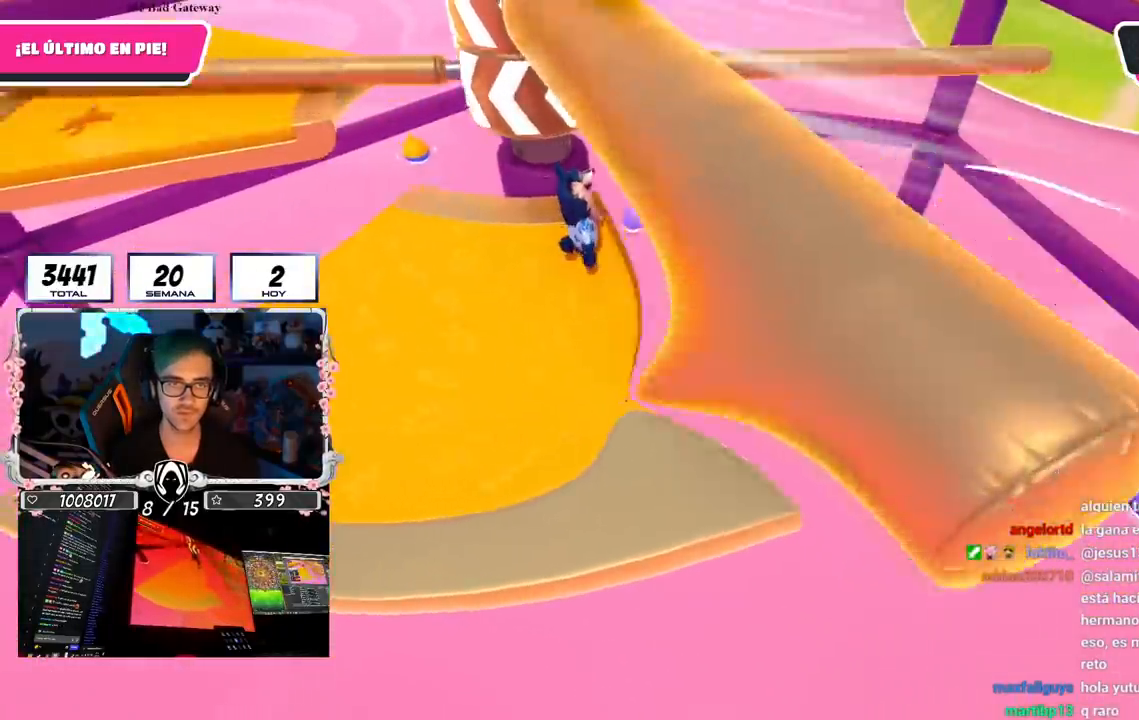
{"buttons": [], "left_stick": "center", "right_stick": "center", "events": [[67, "left_stick", "left"], [184, "left_stick", "center"]]}
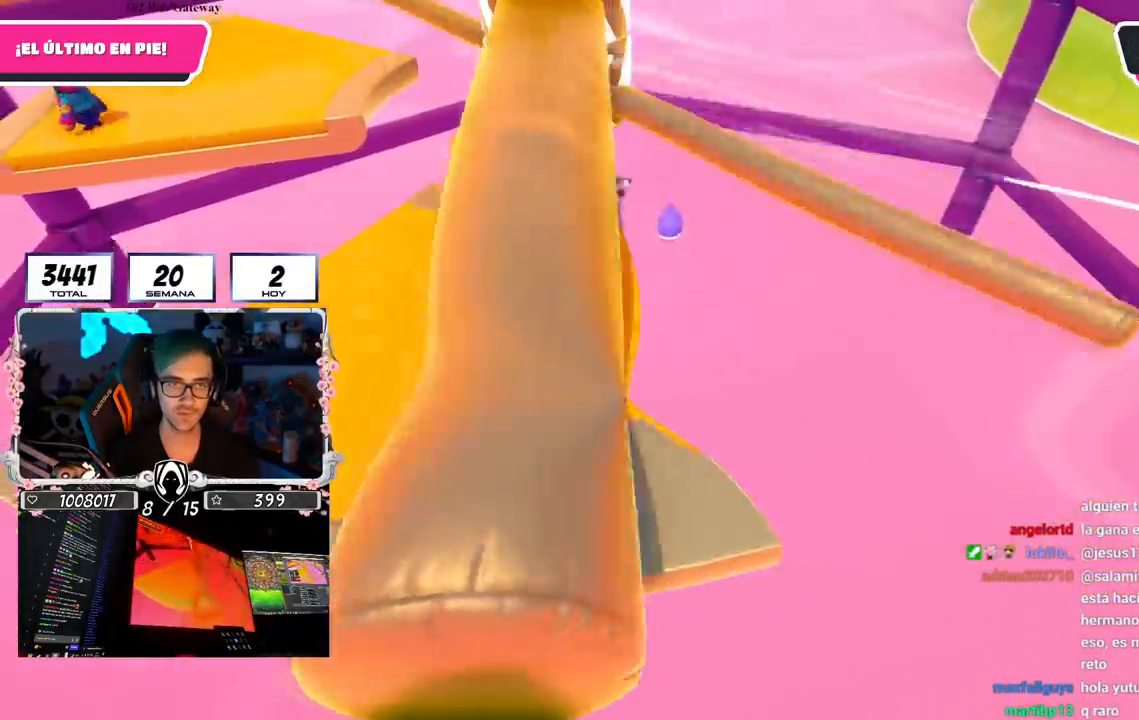
{"buttons": [], "left_stick": "left", "right_stick": "center", "events": [[50, "CROSS", "down"], [133, "left_stick", "left"], [250, "left_stick", "center"], [267, "CROSS", "up"], [300, "left_stick", "up-right"], [350, "left_stick", "center"], [400, "left_stick", "left"]]}
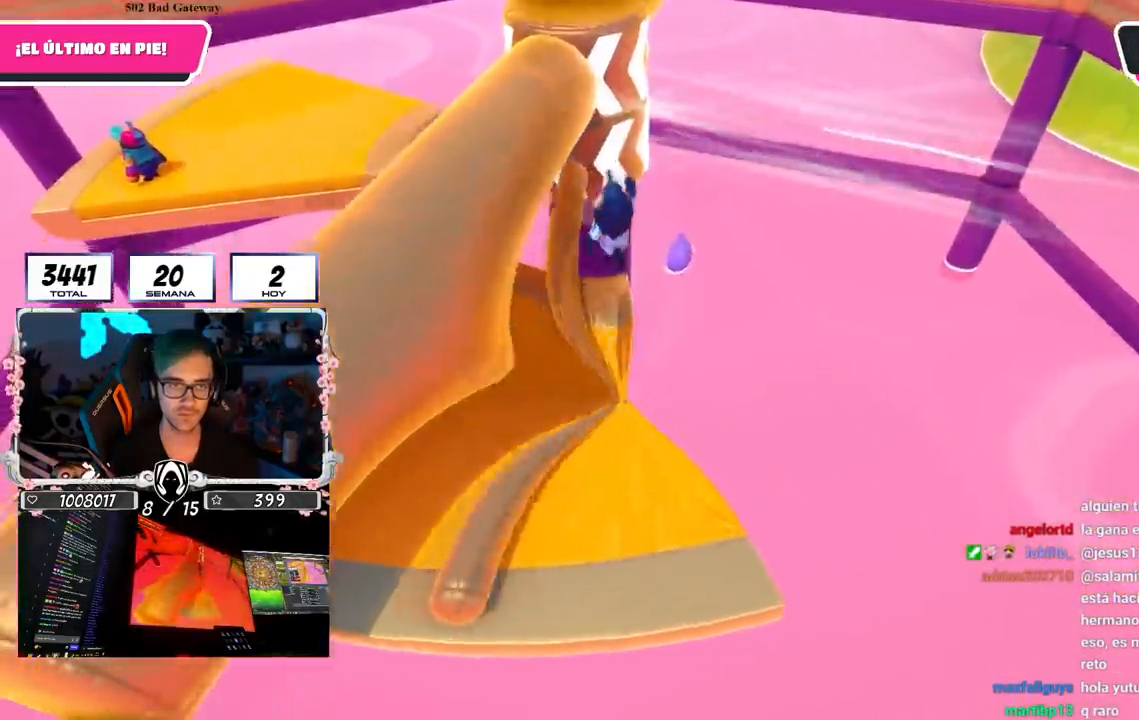
{"buttons": [], "left_stick": "right", "right_stick": "center", "events": [[50, "left_stick", "right"], [200, "left_stick", "center"], [251, "left_stick", "left"], [401, "left_stick", "right"]]}
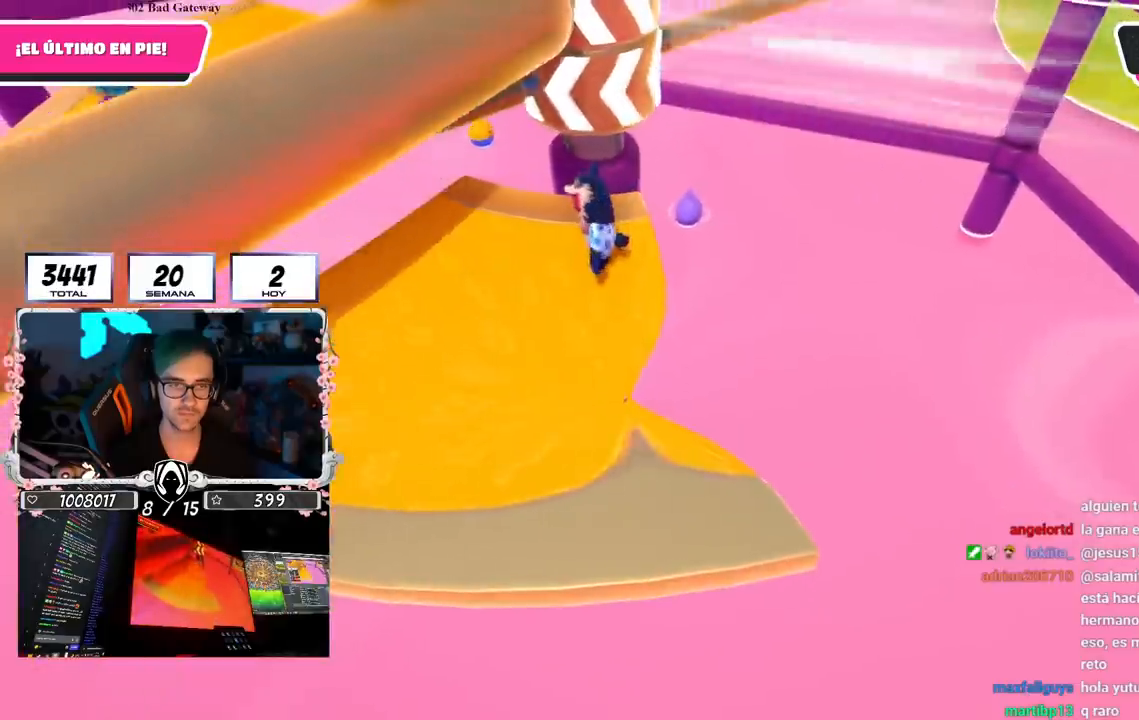
{"buttons": [], "left_stick": "left", "right_stick": "center", "events": [[33, "left_stick", "center"], [83, "left_stick", "left"], [183, "left_stick", "center"], [350, "left_stick", "right"], [484, "left_stick", "left"]]}
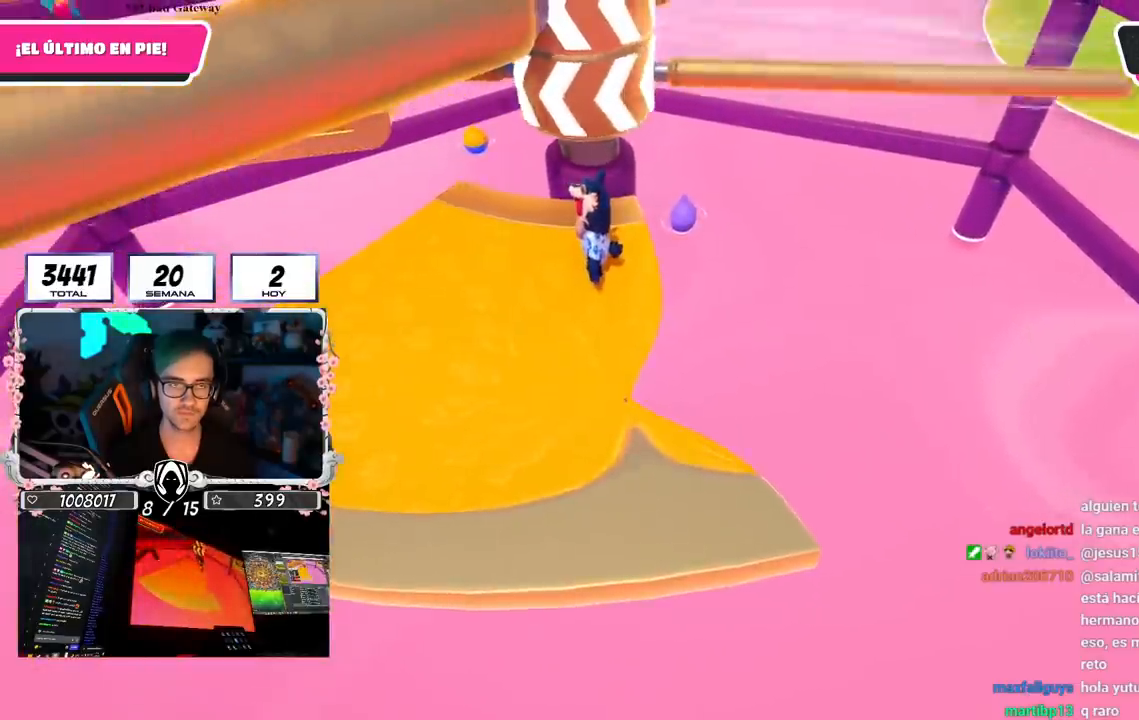
{"buttons": [], "left_stick": "right", "right_stick": "center", "events": [[84, "left_stick", "center"], [134, "left_stick", "right"], [267, "left_stick", "left"], [401, "left_stick", "center"], [484, "left_stick", "right"]]}
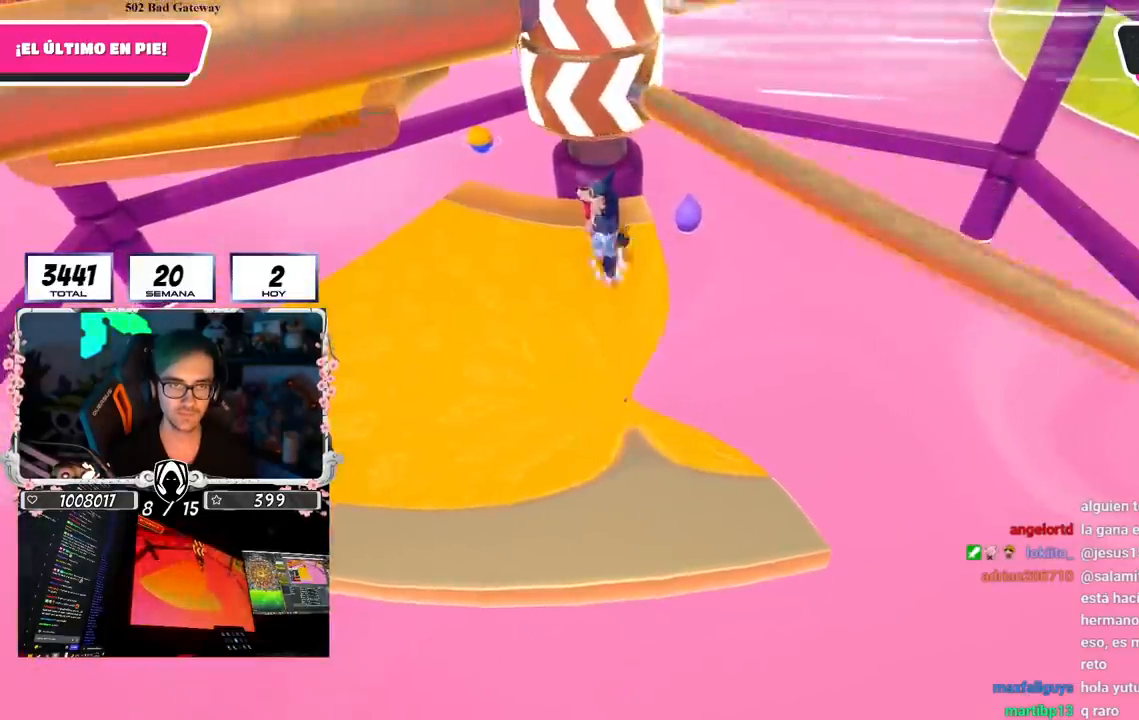
{"buttons": [], "left_stick": "left", "right_stick": "center", "events": [[50, "CROSS", "down"], [117, "left_stick", "left"], [283, "CROSS", "up"], [283, "left_stick", "center"], [333, "left_stick", "right"], [484, "left_stick", "left"]]}